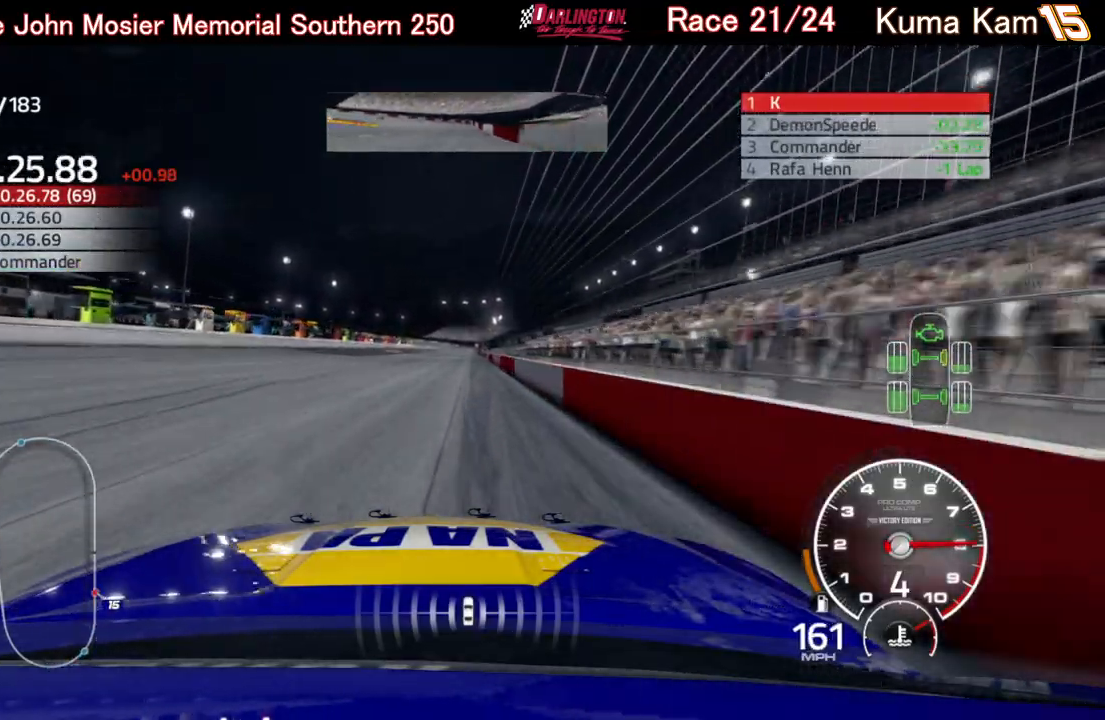
Gameplay with a controller (Xbox layout); each line is a JSON object with the inputs held at the frame after it. "events" lists button and stick changes between this image and that frame as [ms after this image, input, new state], when the widget could be followed in between.
{"buttons": ["R2"], "left_stick": "center", "right_stick": "center", "events": [[150, "left_stick", "up-right"], [300, "left_stick", "center"]]}
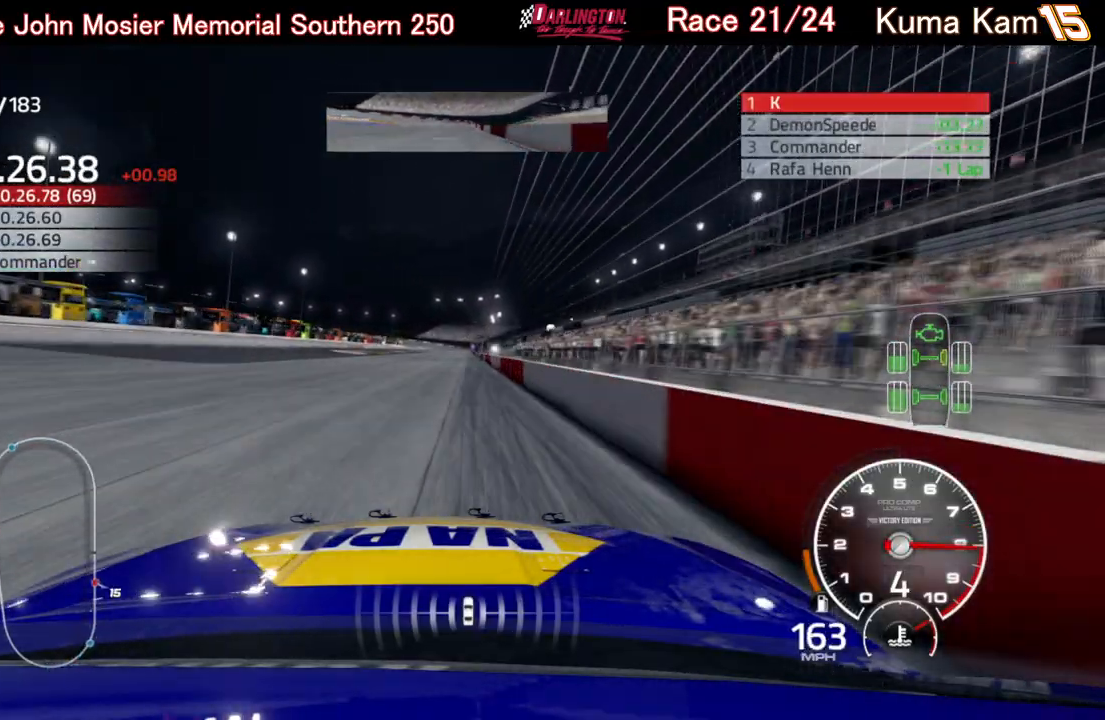
{"buttons": ["R2"], "left_stick": "up-right", "right_stick": "center", "events": [[67, "left_stick", "up-right"], [200, "left_stick", "center"], [450, "left_stick", "up-right"]]}
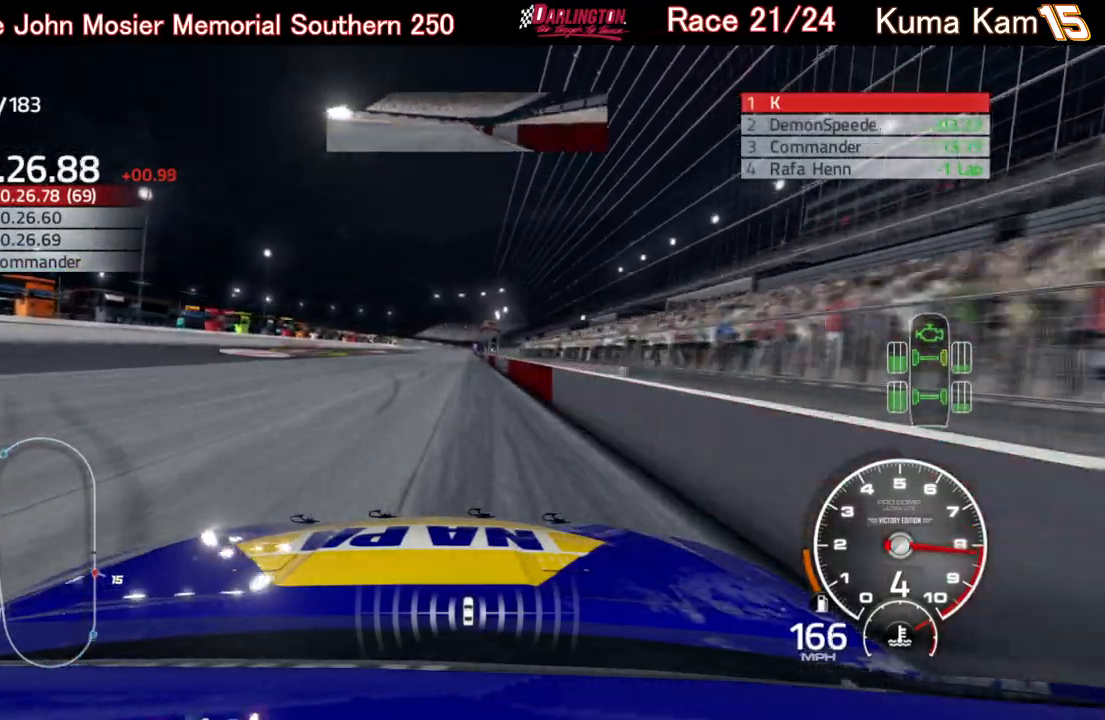
{"buttons": ["R2"], "left_stick": "right", "right_stick": "center", "events": [[83, "left_stick", "center"], [500, "left_stick", "right"]]}
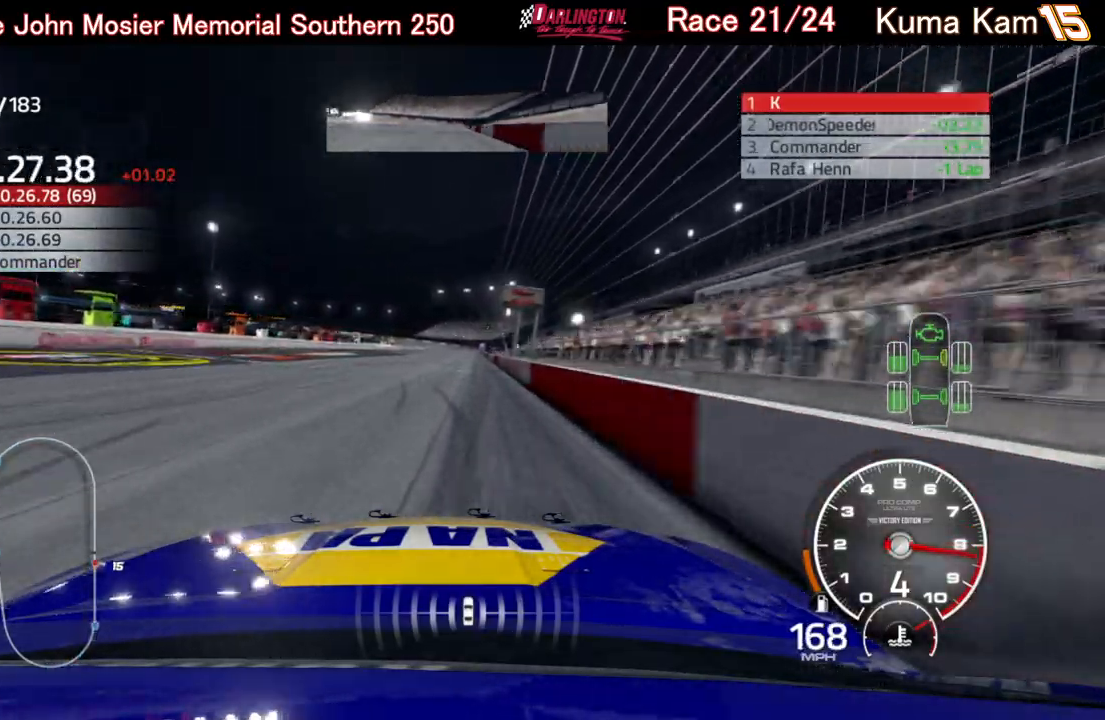
{"buttons": ["R2"], "left_stick": "center", "right_stick": "center", "events": [[133, "left_stick", "center"], [250, "left_stick", "right"], [383, "left_stick", "center"]]}
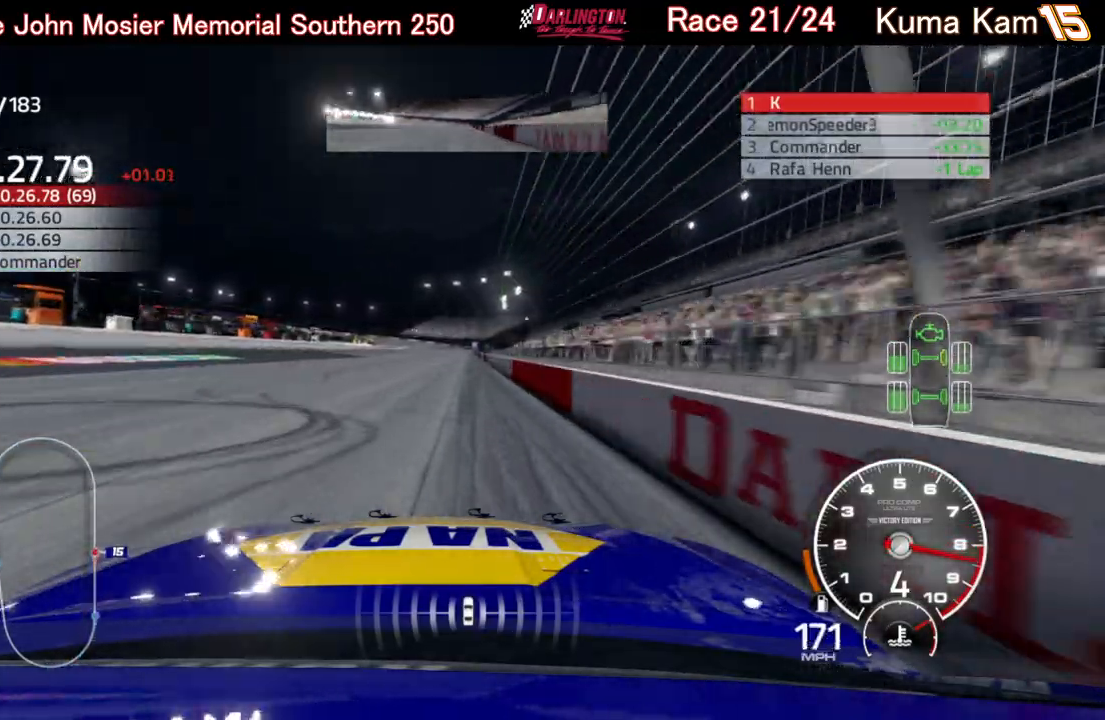
{"buttons": ["R2"], "left_stick": "up-right", "right_stick": "center", "events": [[17, "left_stick", "up-right"], [150, "left_stick", "center"], [500, "left_stick", "up-right"]]}
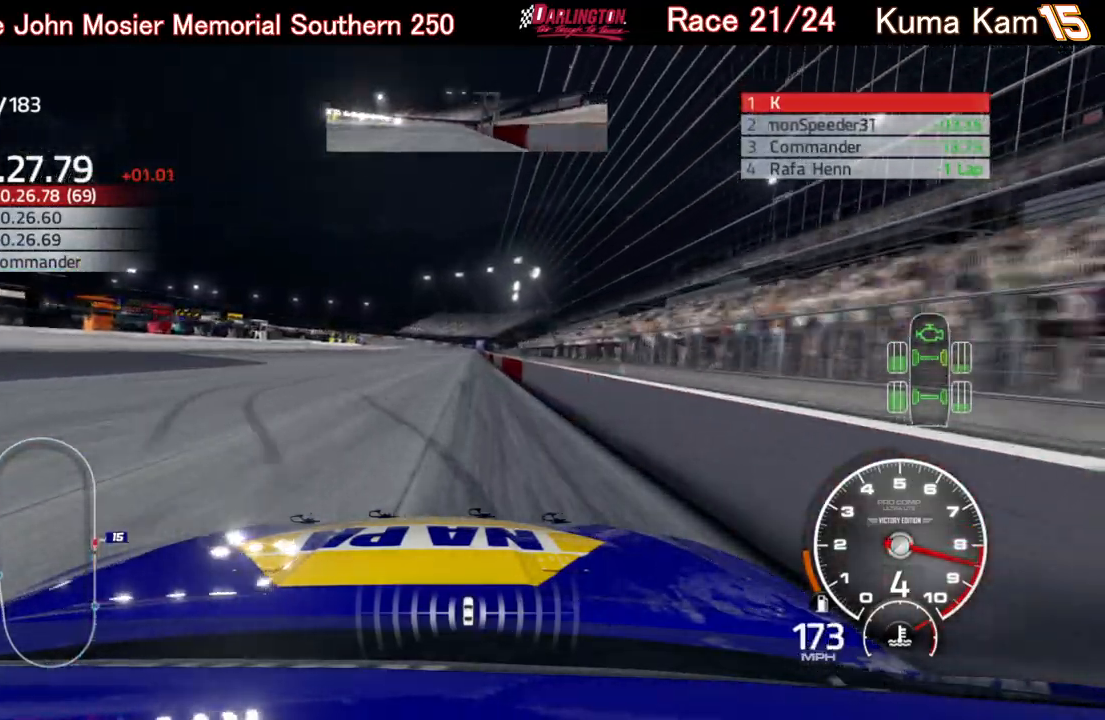
{"buttons": ["R2"], "left_stick": "center", "right_stick": "center", "events": [[33, "left_stick", "right"], [133, "left_stick", "center"], [317, "left_stick", "right"], [450, "left_stick", "center"]]}
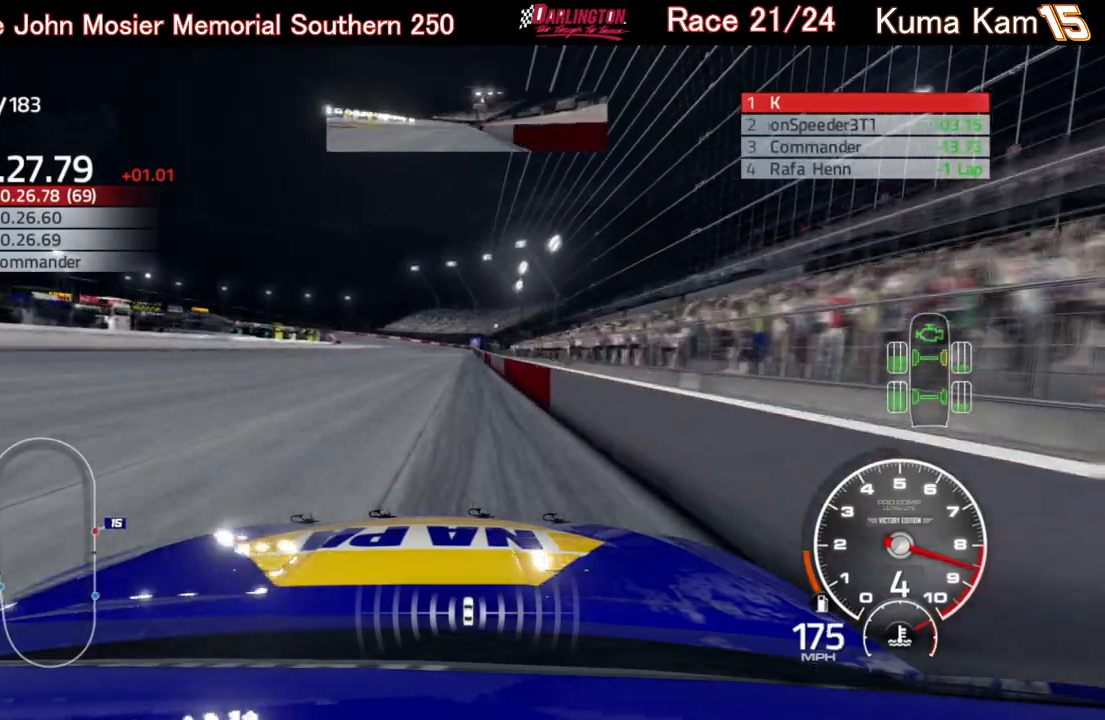
{"buttons": ["R2"], "left_stick": "center", "right_stick": "center", "events": [[367, "left_stick", "up-right"], [500, "left_stick", "center"]]}
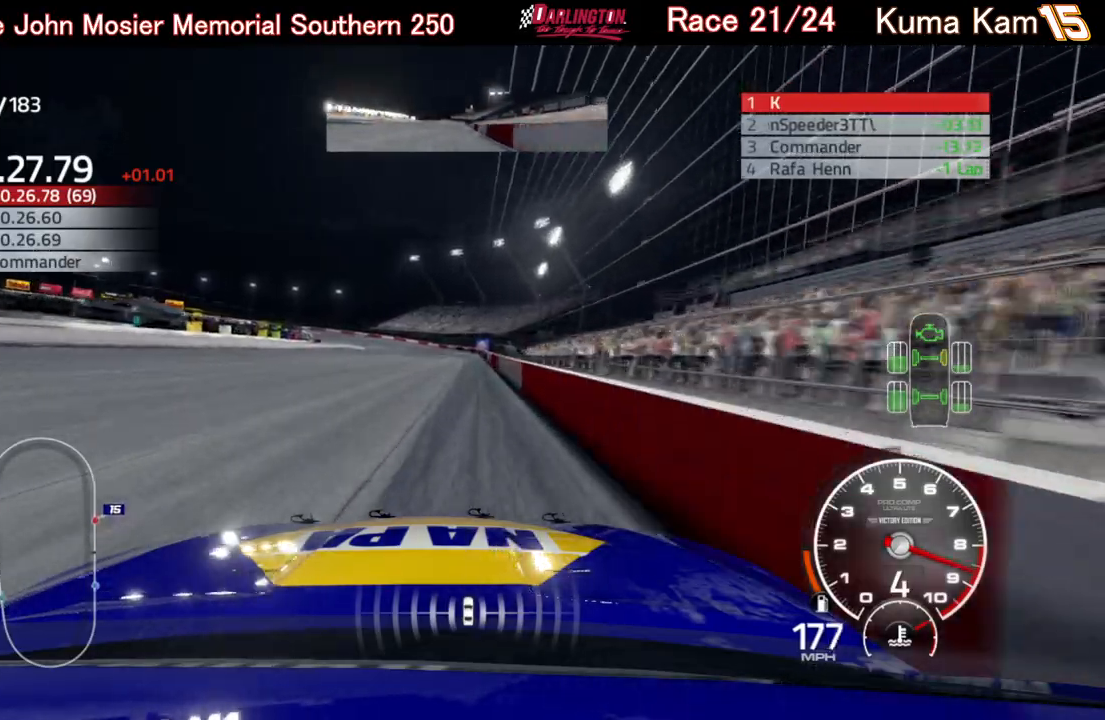
{"buttons": ["R2"], "left_stick": "center", "right_stick": "center", "events": [[233, "left_stick", "up-right"], [367, "left_stick", "center"]]}
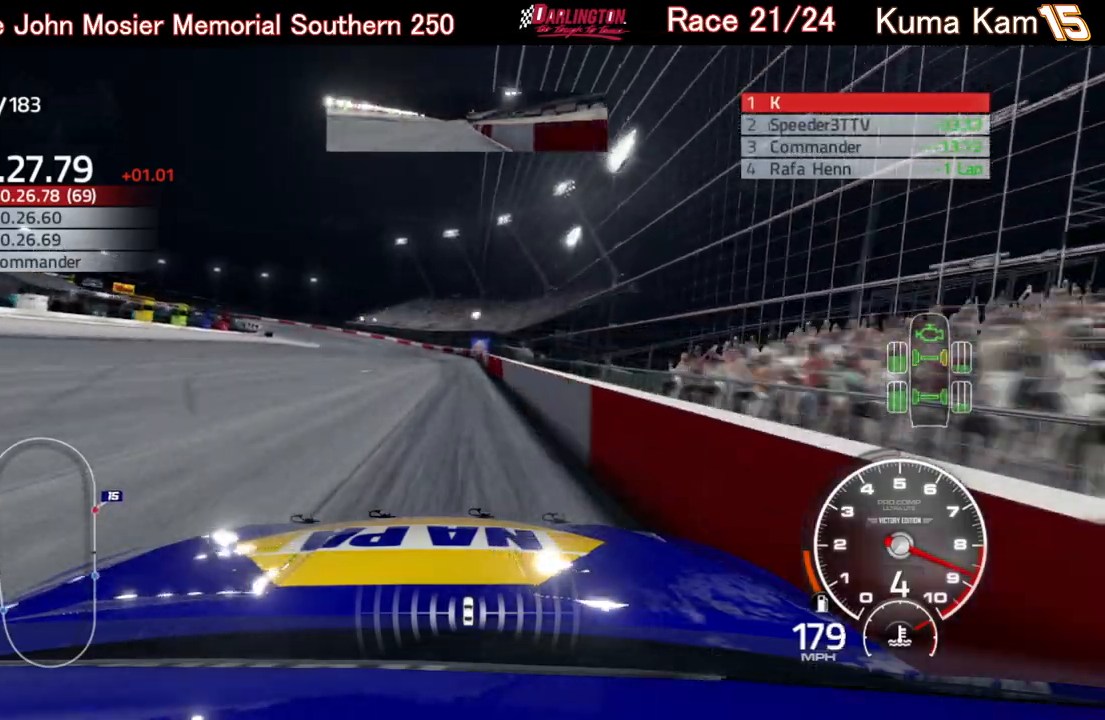
{"buttons": ["R2"], "left_stick": "left", "right_stick": "center", "events": [[150, "left_stick", "left"]]}
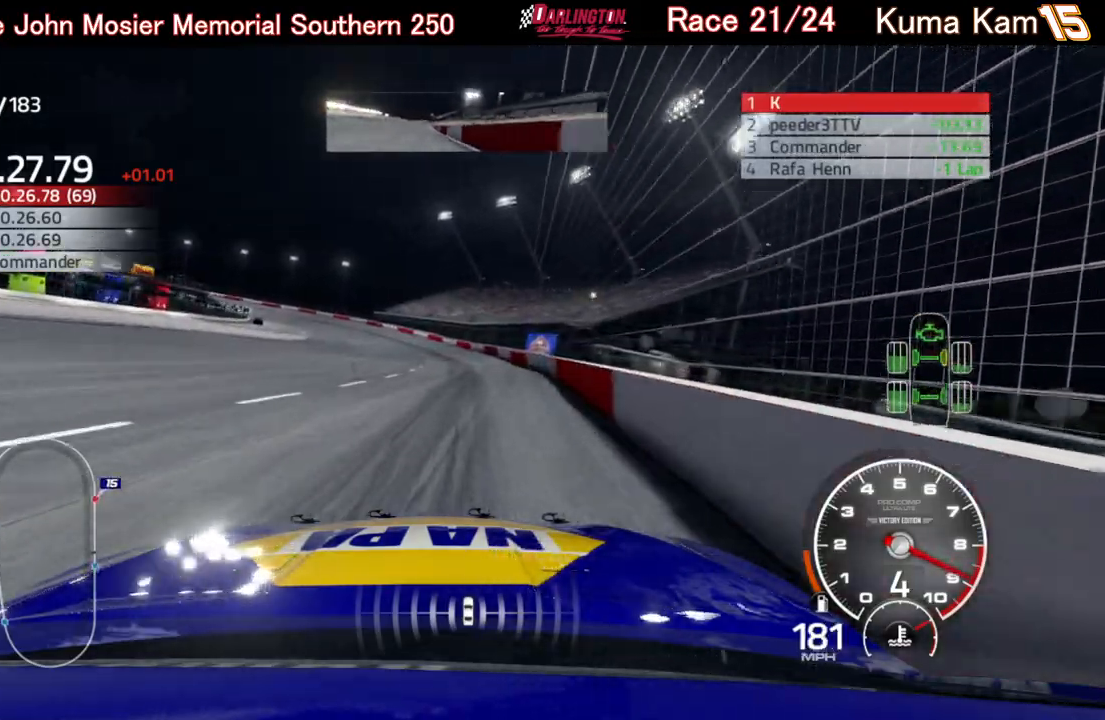
{"buttons": ["R2"], "left_stick": "left", "right_stick": "center", "events": []}
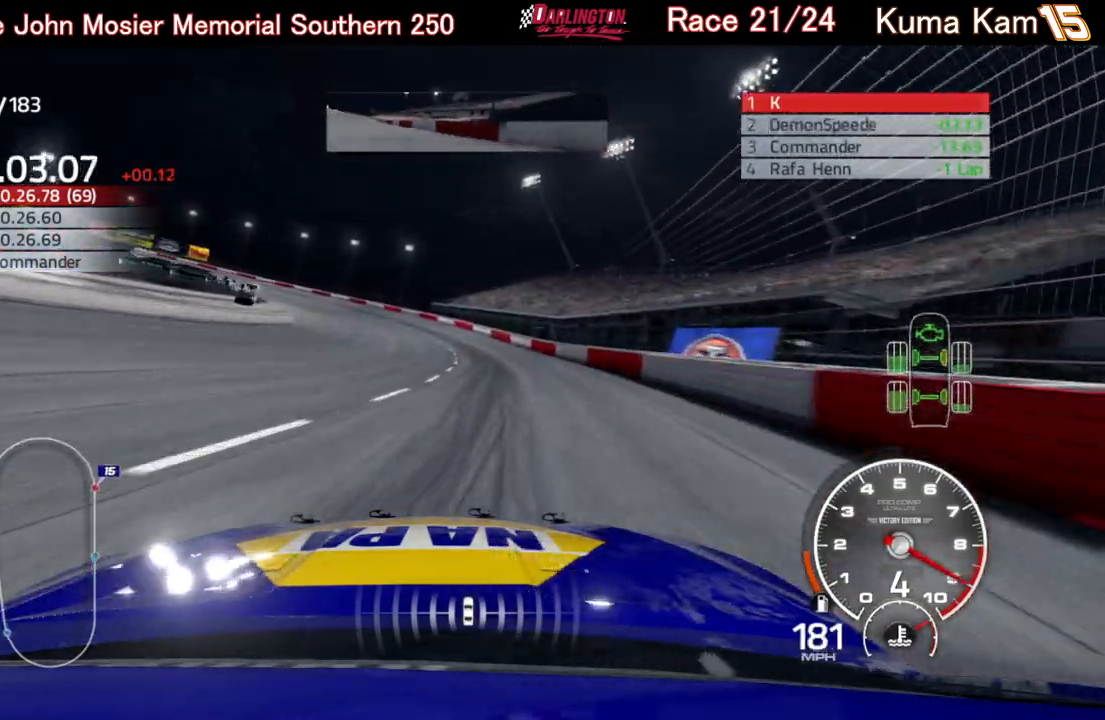
{"buttons": ["L2"], "left_stick": "left", "right_stick": "center", "events": [[117, "L2", "down"], [133, "R2", "up"], [233, "L2", "up"], [367, "L2", "down"]]}
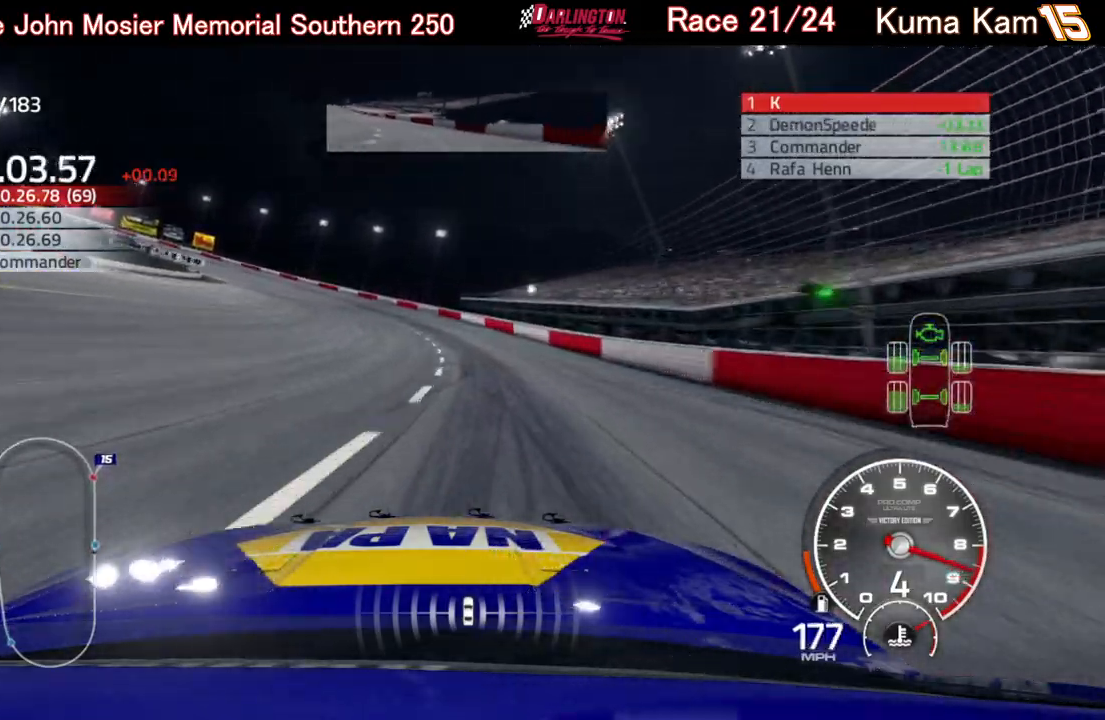
{"buttons": ["R2"], "left_stick": "left", "right_stick": "center", "events": [[67, "L2", "up"], [467, "R2", "down"]]}
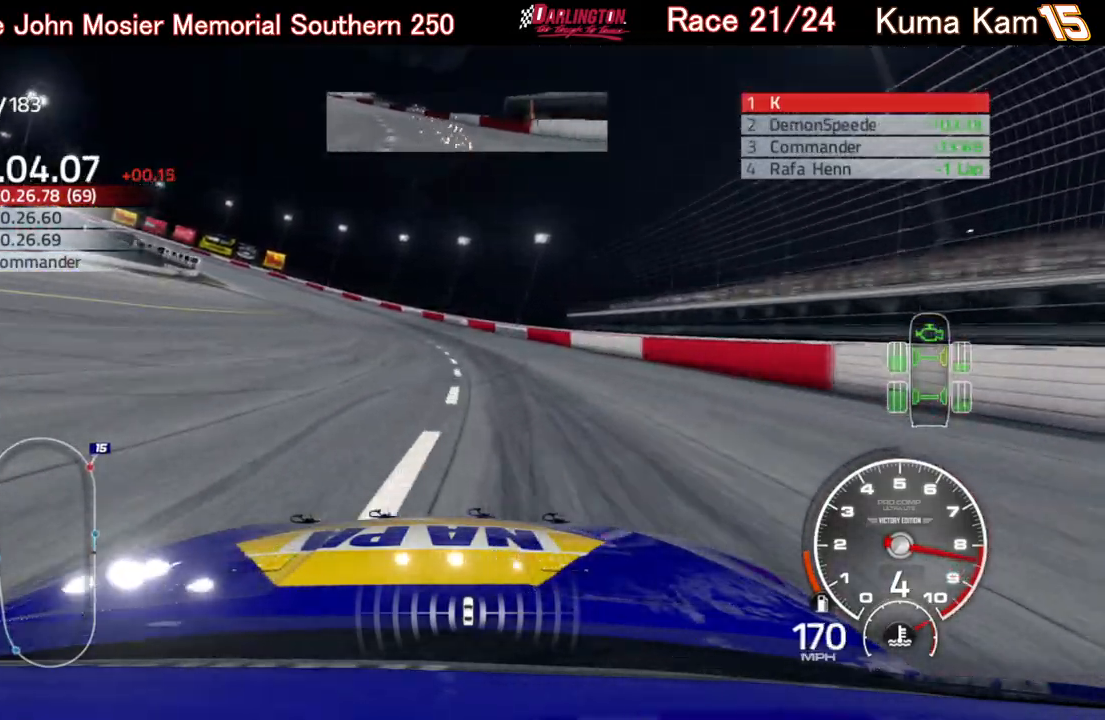
{"buttons": ["R2"], "left_stick": "left", "right_stick": "center", "events": []}
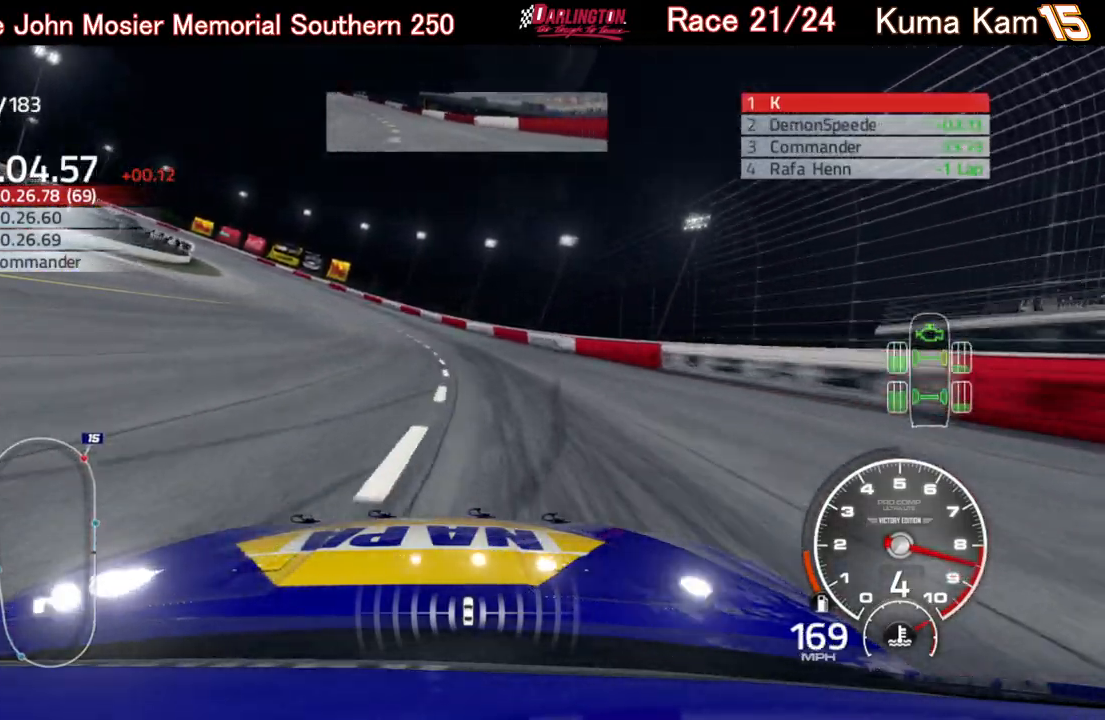
{"buttons": ["R2"], "left_stick": "left", "right_stick": "center", "events": []}
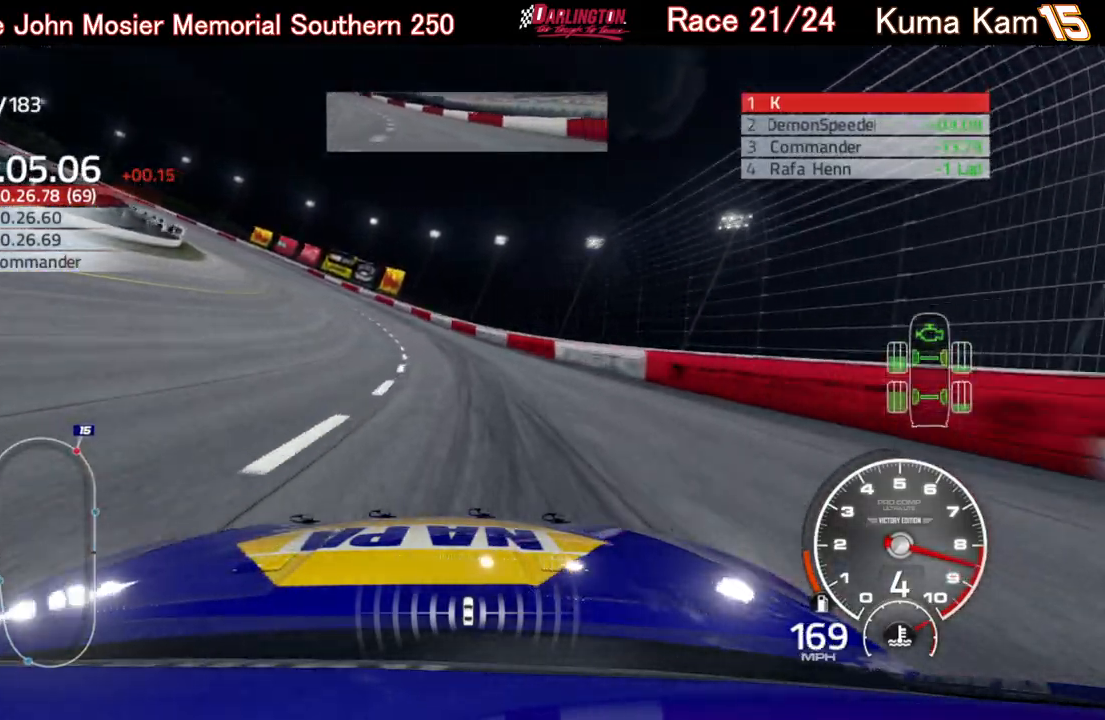
{"buttons": ["R2"], "left_stick": "left", "right_stick": "center", "events": []}
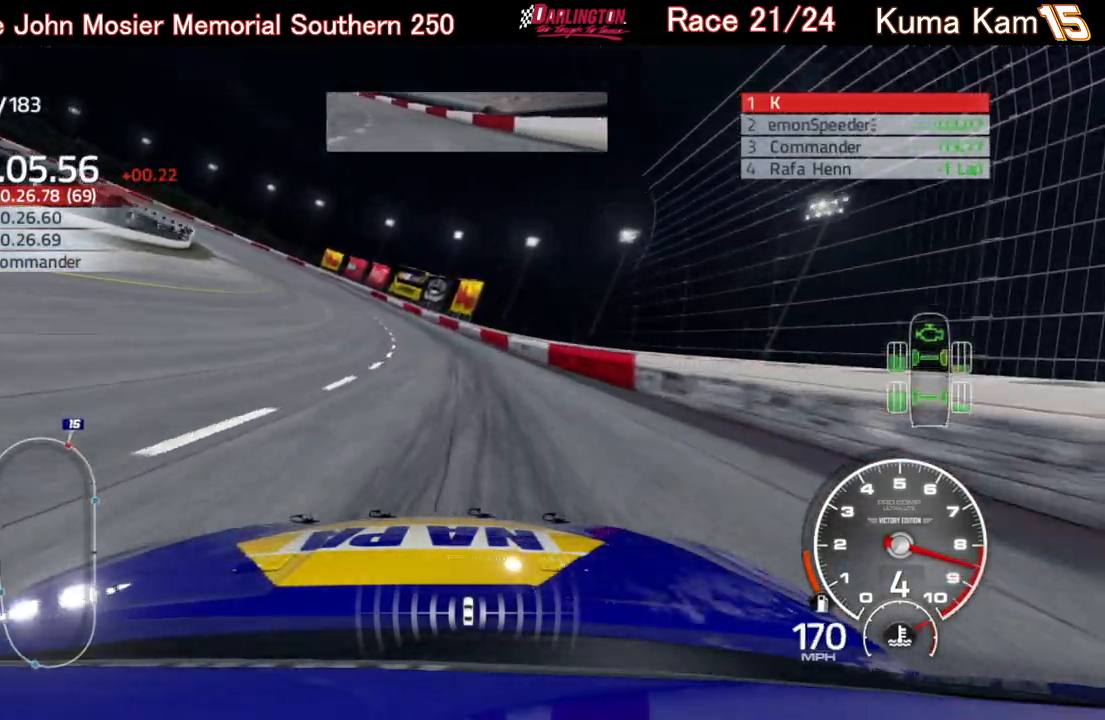
{"buttons": ["R2"], "left_stick": "left", "right_stick": "center", "events": []}
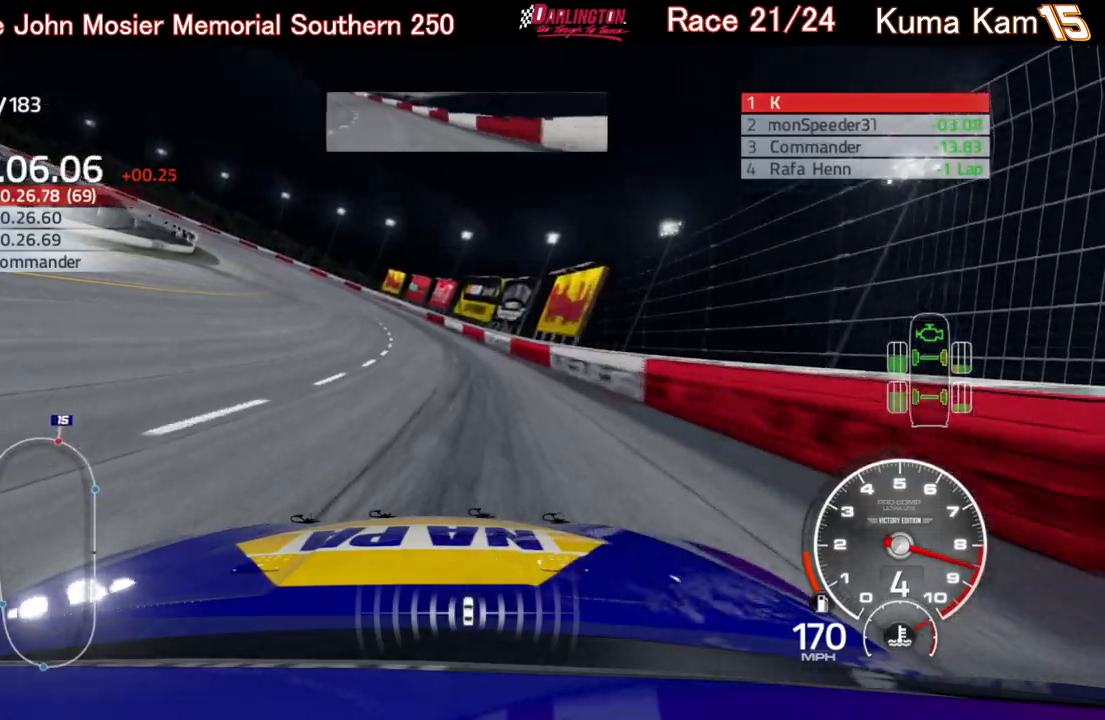
{"buttons": ["R2"], "left_stick": "left", "right_stick": "center", "events": []}
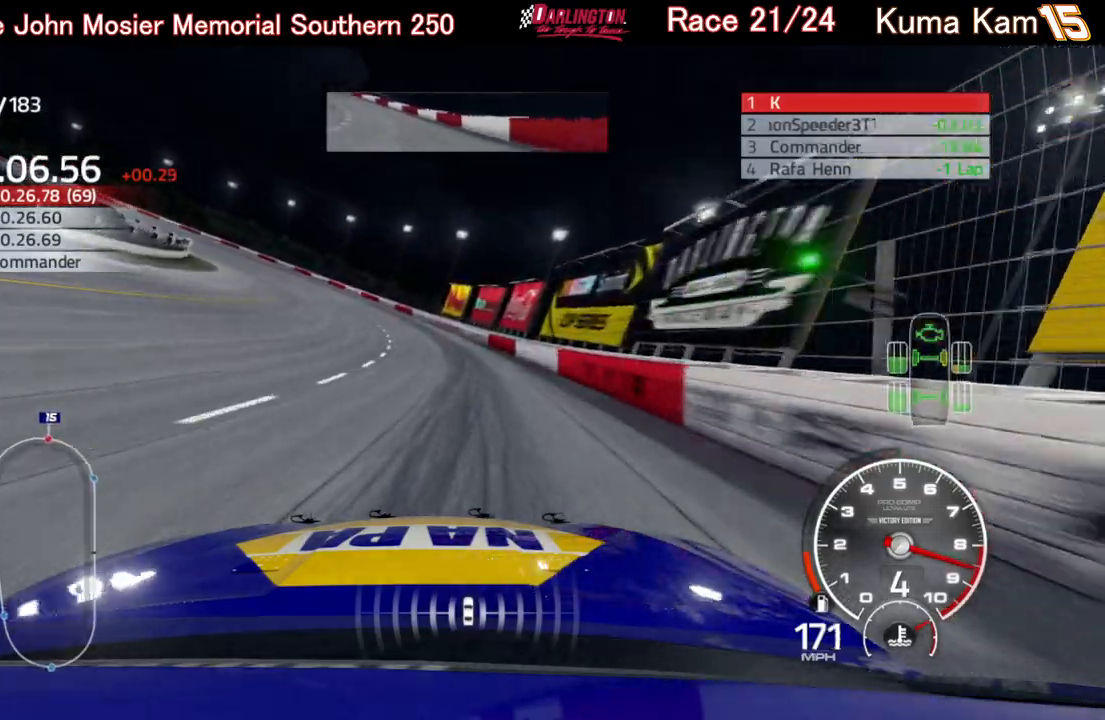
{"buttons": ["R2"], "left_stick": "left", "right_stick": "center", "events": []}
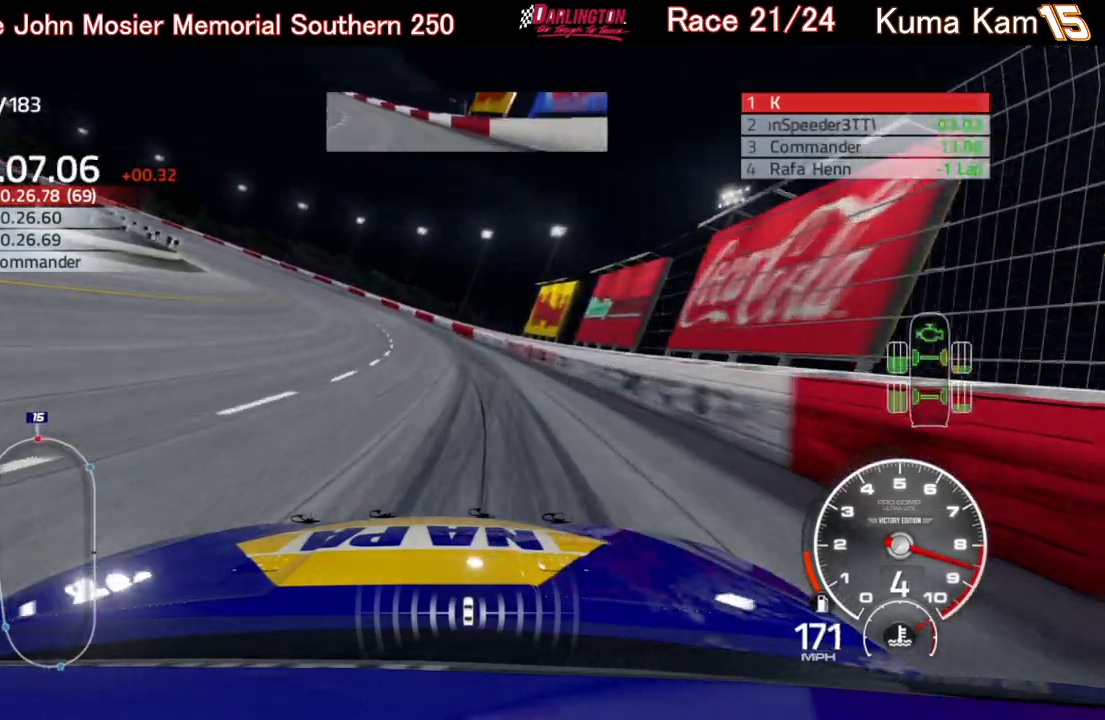
{"buttons": ["R2"], "left_stick": "left", "right_stick": "center", "events": []}
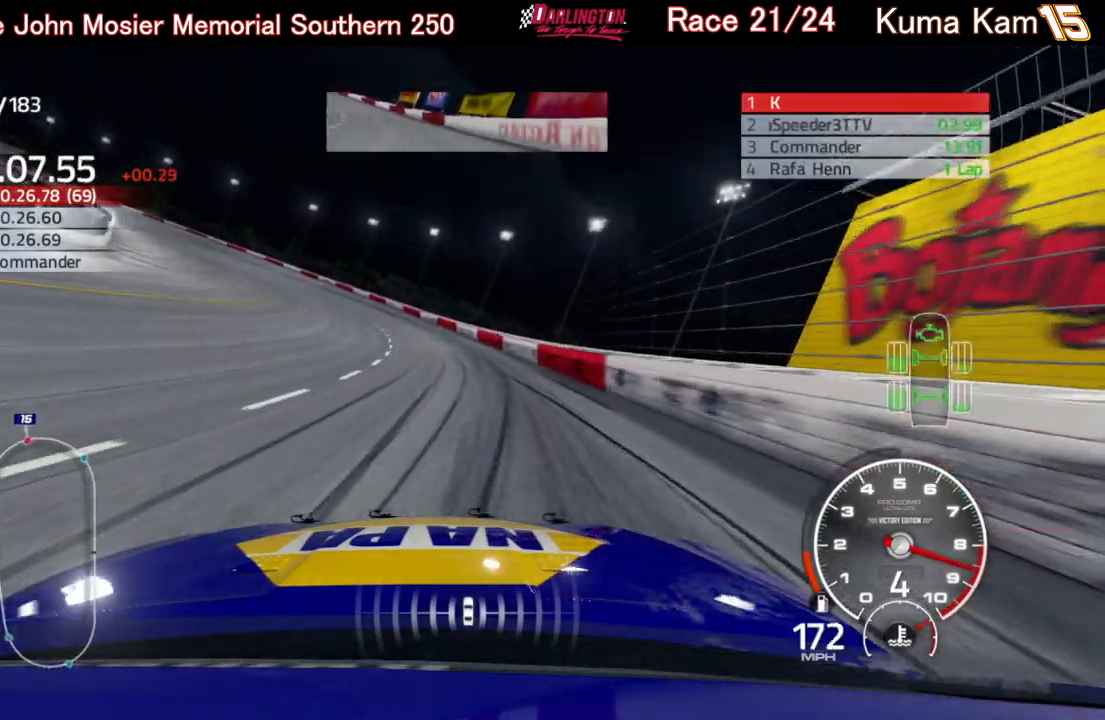
{"buttons": ["R2"], "left_stick": "left", "right_stick": "center", "events": []}
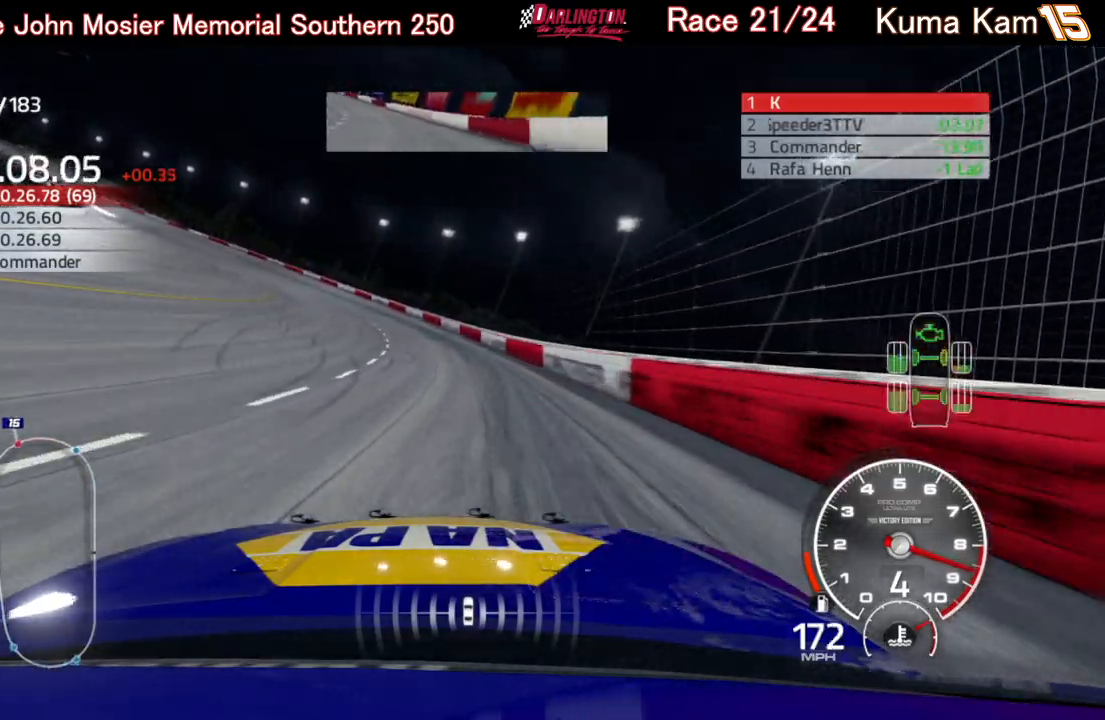
{"buttons": ["R2"], "left_stick": "left", "right_stick": "center", "events": []}
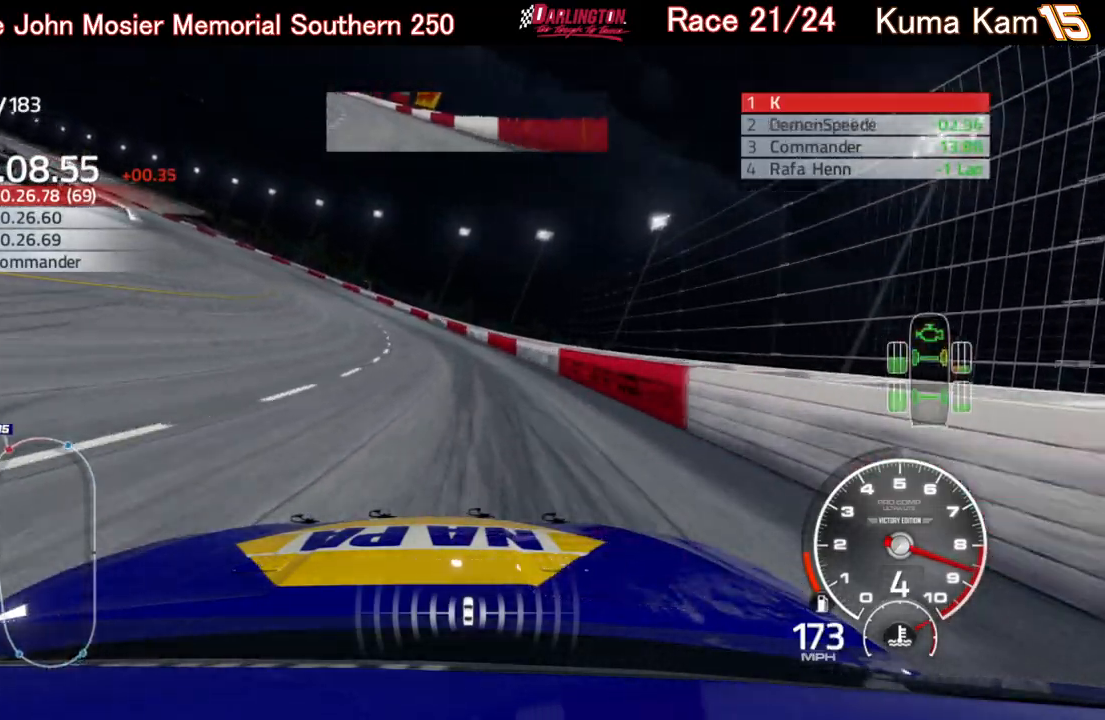
{"buttons": ["R2"], "left_stick": "left", "right_stick": "center", "events": []}
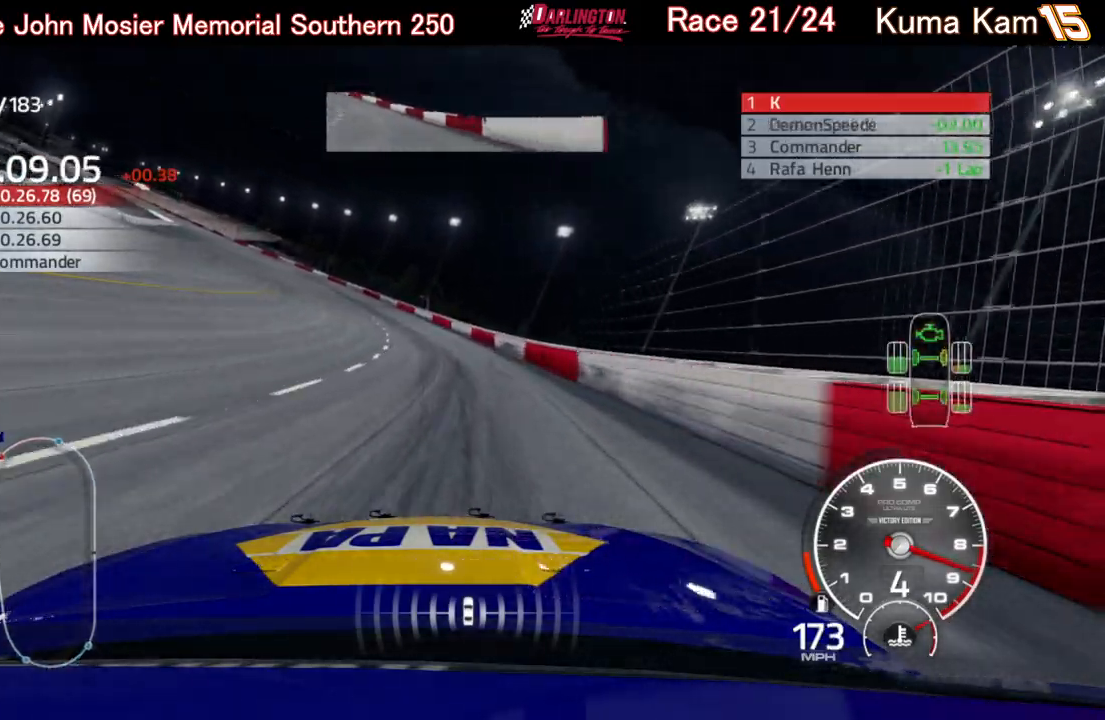
{"buttons": [], "left_stick": "left", "right_stick": "center", "events": [[383, "R2", "up"]]}
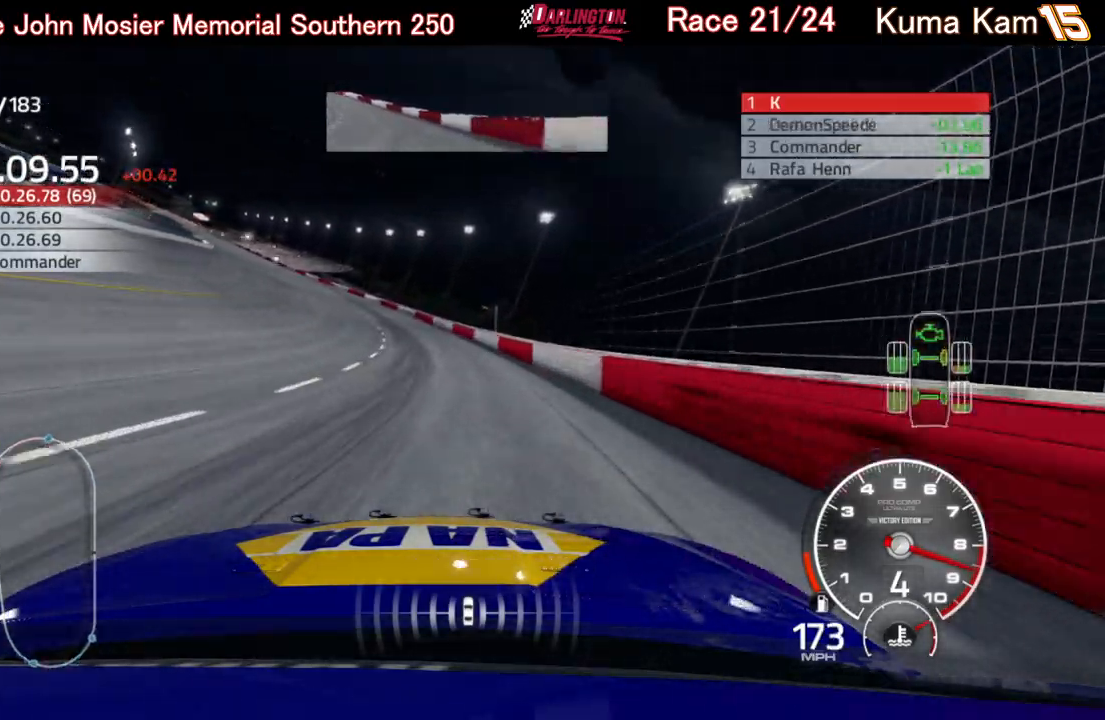
{"buttons": [], "left_stick": "left", "right_stick": "center", "events": []}
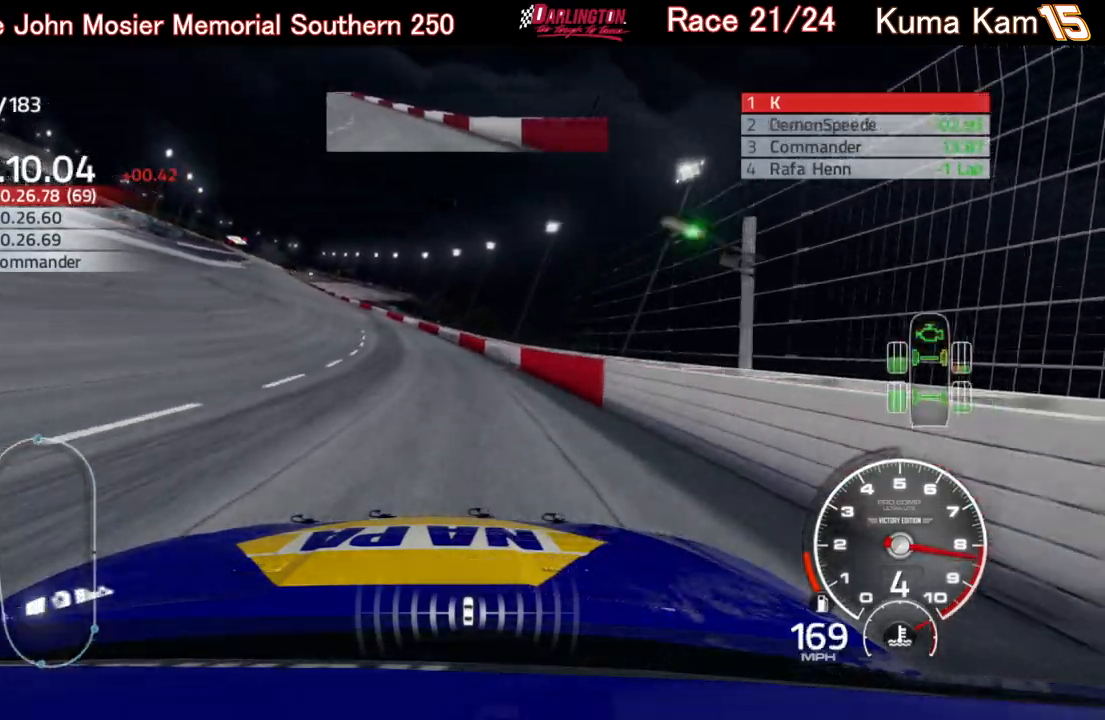
{"buttons": ["R2"], "left_stick": "left", "right_stick": "center", "events": [[150, "R2", "down"]]}
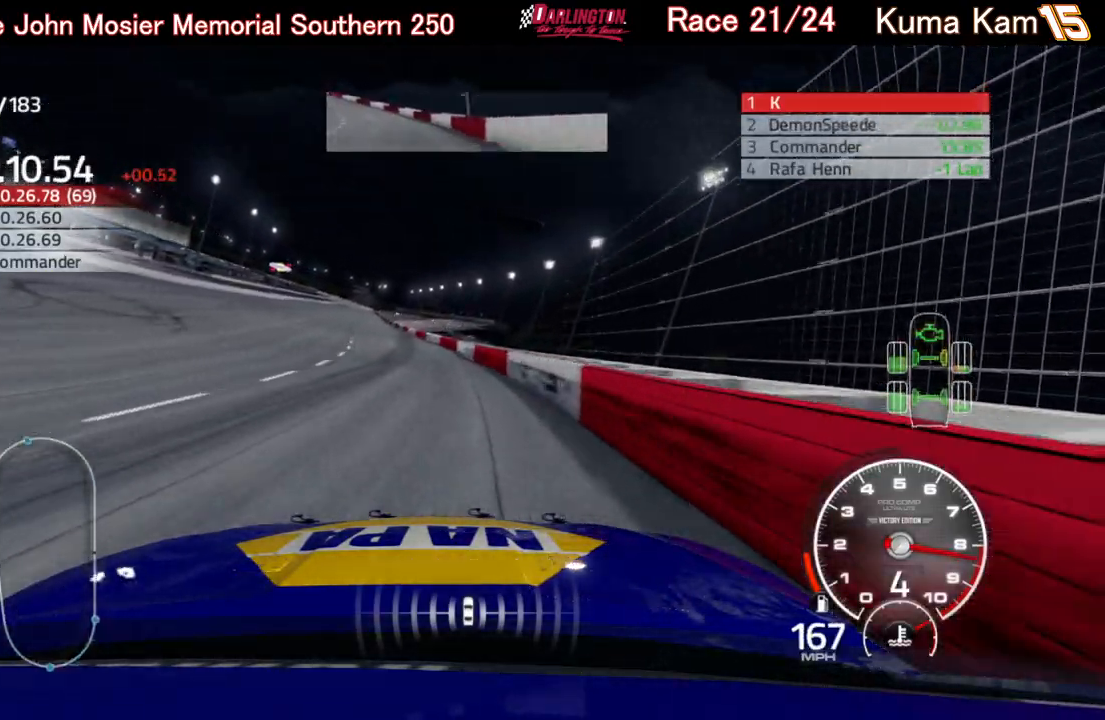
{"buttons": ["R2"], "left_stick": "center", "right_stick": "center", "events": [[417, "left_stick", "center"]]}
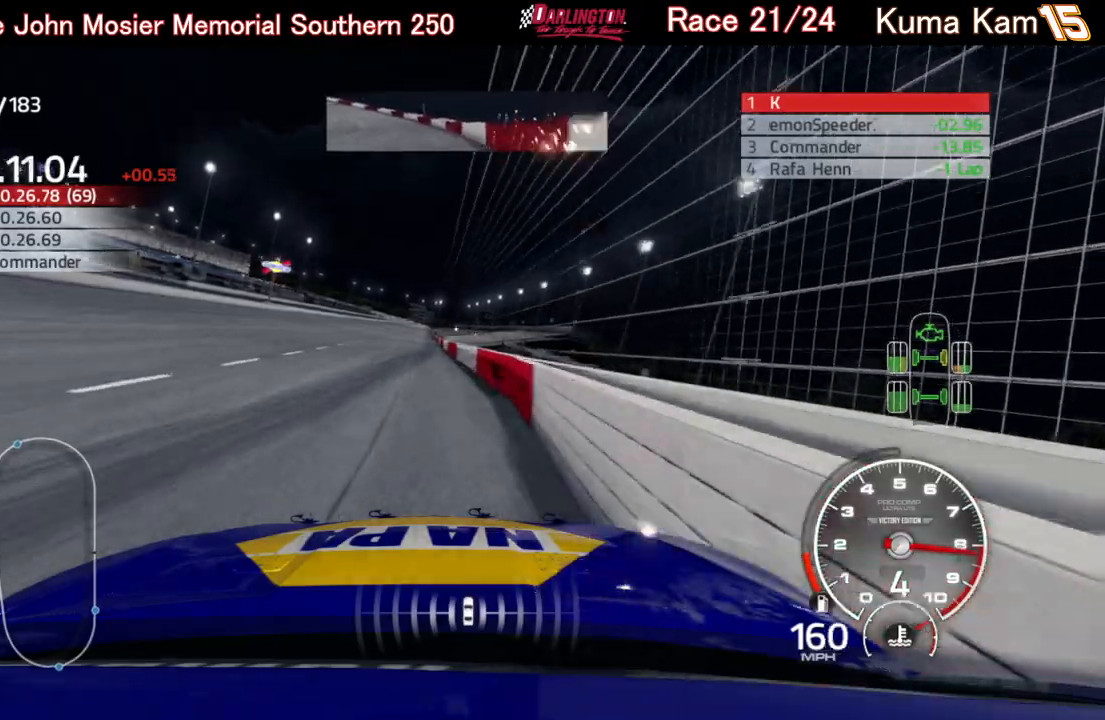
{"buttons": ["R2"], "left_stick": "center", "right_stick": "center", "events": [[100, "left_stick", "down-left"], [383, "left_stick", "center"]]}
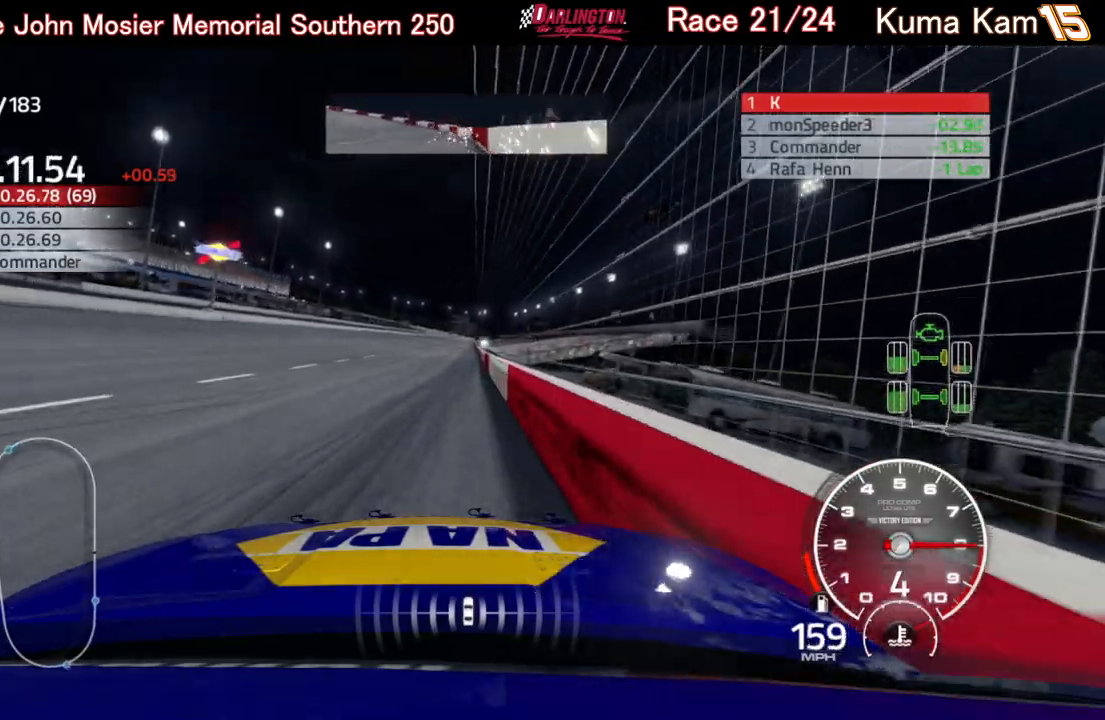
{"buttons": ["R2"], "left_stick": "right", "right_stick": "center", "events": [[83, "left_stick", "left"], [167, "left_stick", "center"], [383, "left_stick", "right"]]}
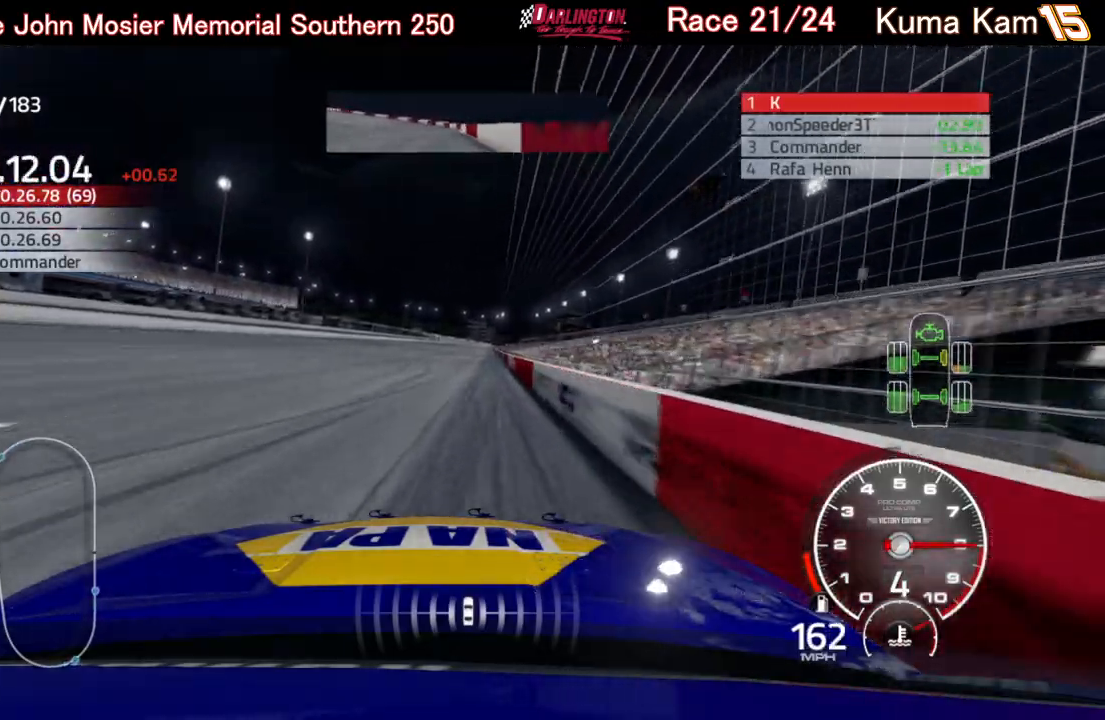
{"buttons": ["R2"], "left_stick": "center", "right_stick": "center", "events": [[83, "left_stick", "center"], [250, "left_stick", "up-right"], [417, "left_stick", "center"]]}